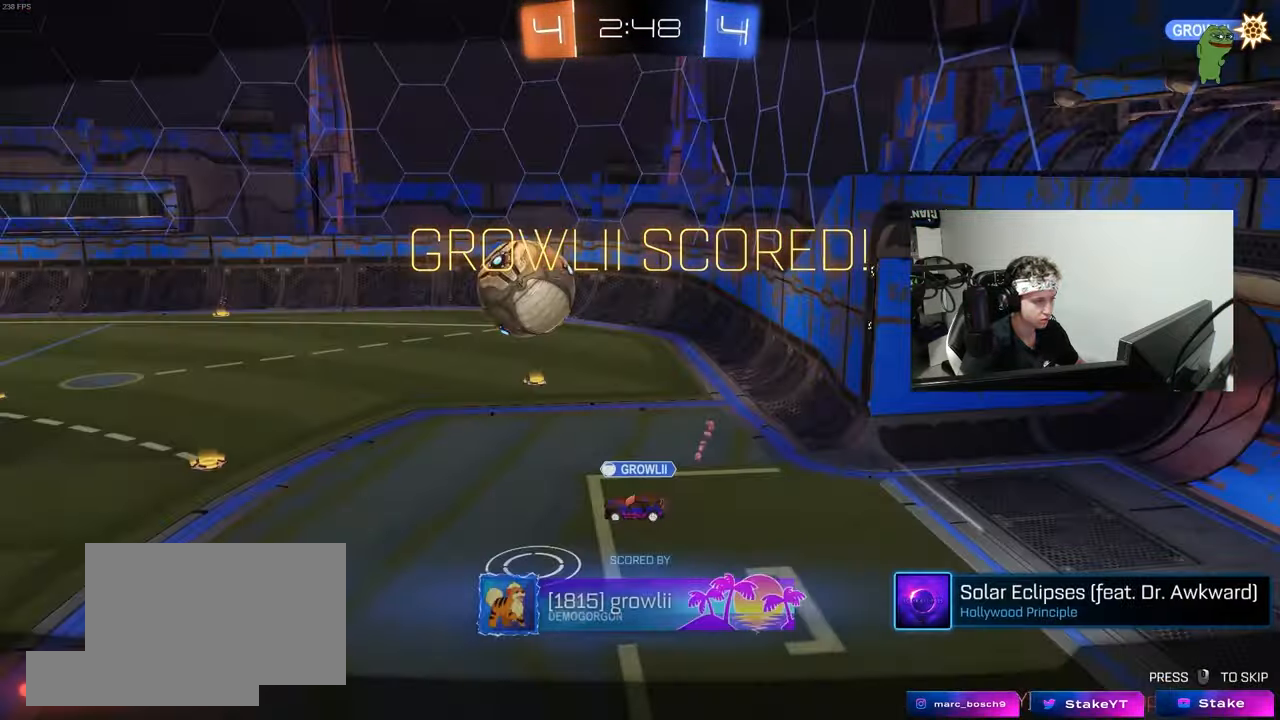
Gameplay with keyboard and mouse; each line is a JSON object with the keys and mouse buttons held at the frame after it. "events" lists presses ("down") and releases ("up") of "1", "2", "3", "4", "5", "a", "alt", "c", "caps_lock", "ctrl", "d", "e", "f", "g", "q", "r", "s", "shift", "space", "t", "tab", "v", "w", "x", "z", "mouse_left", "mouse_wheel" and "mouse_right" between this image and that frame as [ms after this image, input, new state], when the widget could be followed in between. "mouse_left", "mouse_wheel", "mouse_right" = the "left", "wheel", "right" buttons of the "mouse" list. No other keys are recorded. "wheel" means that the mouse wheel is clicked or scrolled. "mouse_move" is the direction in which the mouse moves at that frame (one of eight, or "still"), when it could be read.
{"keys": [], "mouse": [], "mouse_move": "still", "events": []}
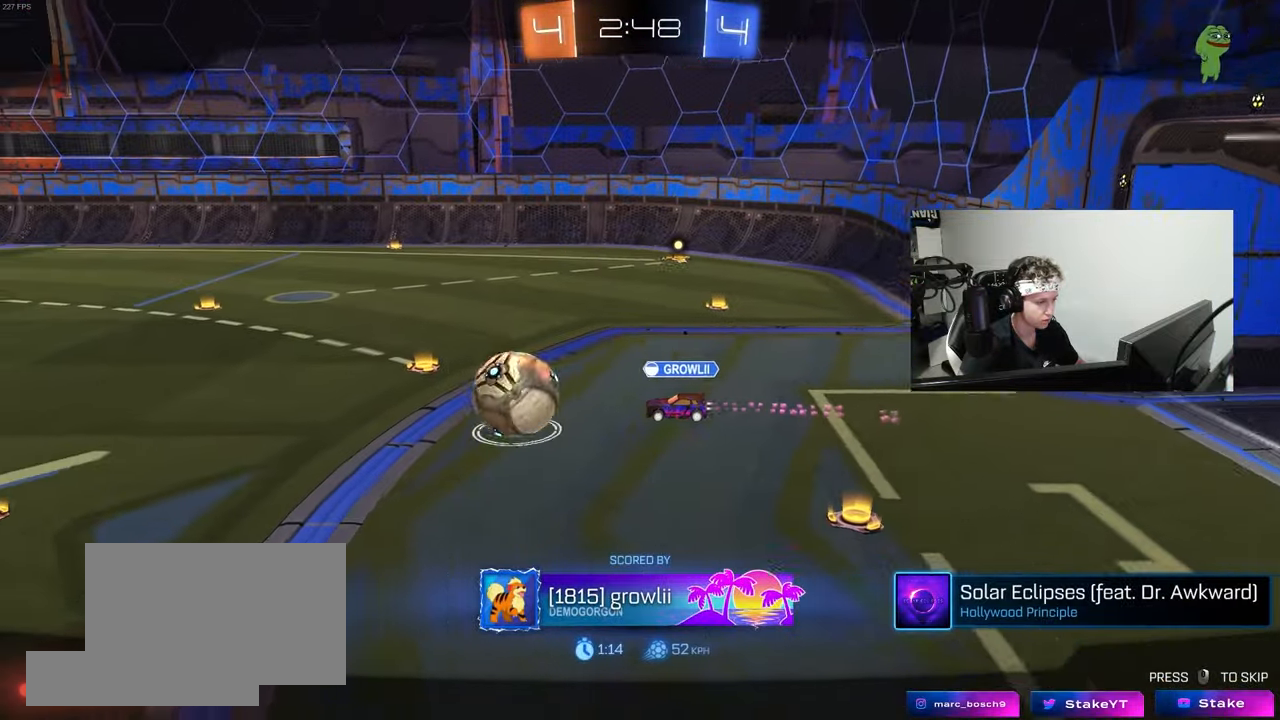
{"keys": [], "mouse": [], "mouse_move": "still", "events": []}
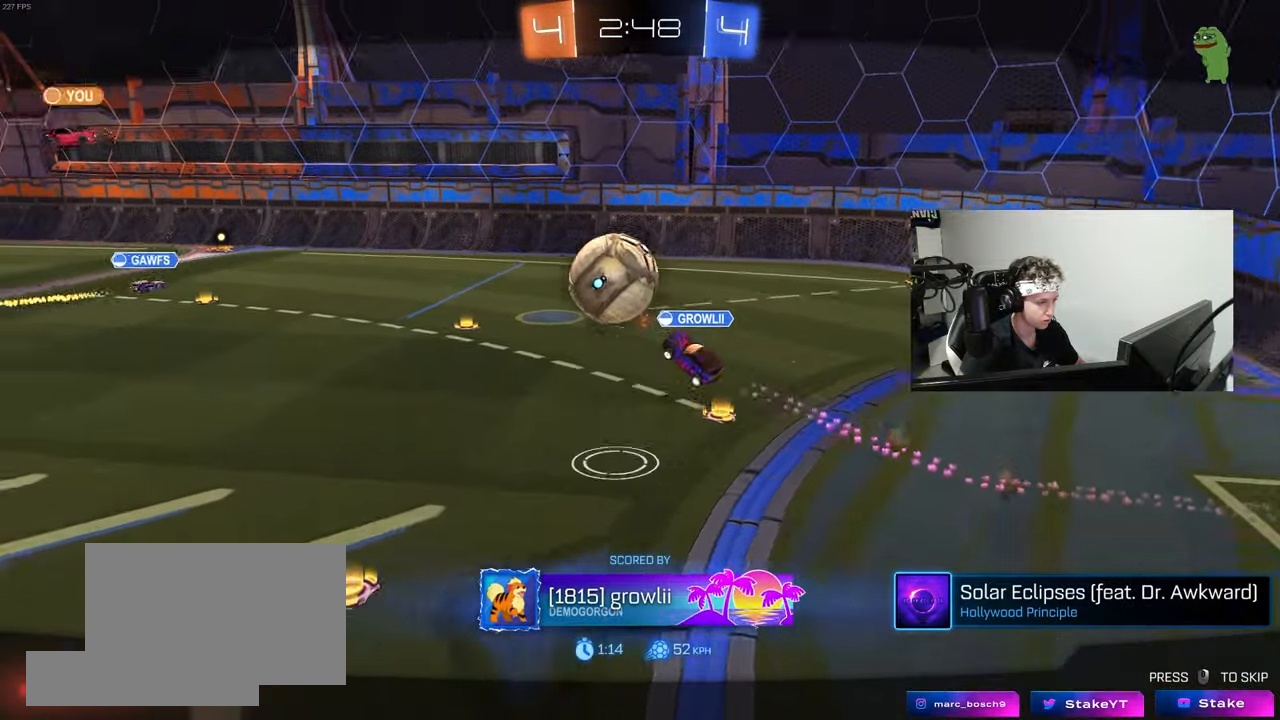
{"keys": [], "mouse": [], "mouse_move": "still", "events": []}
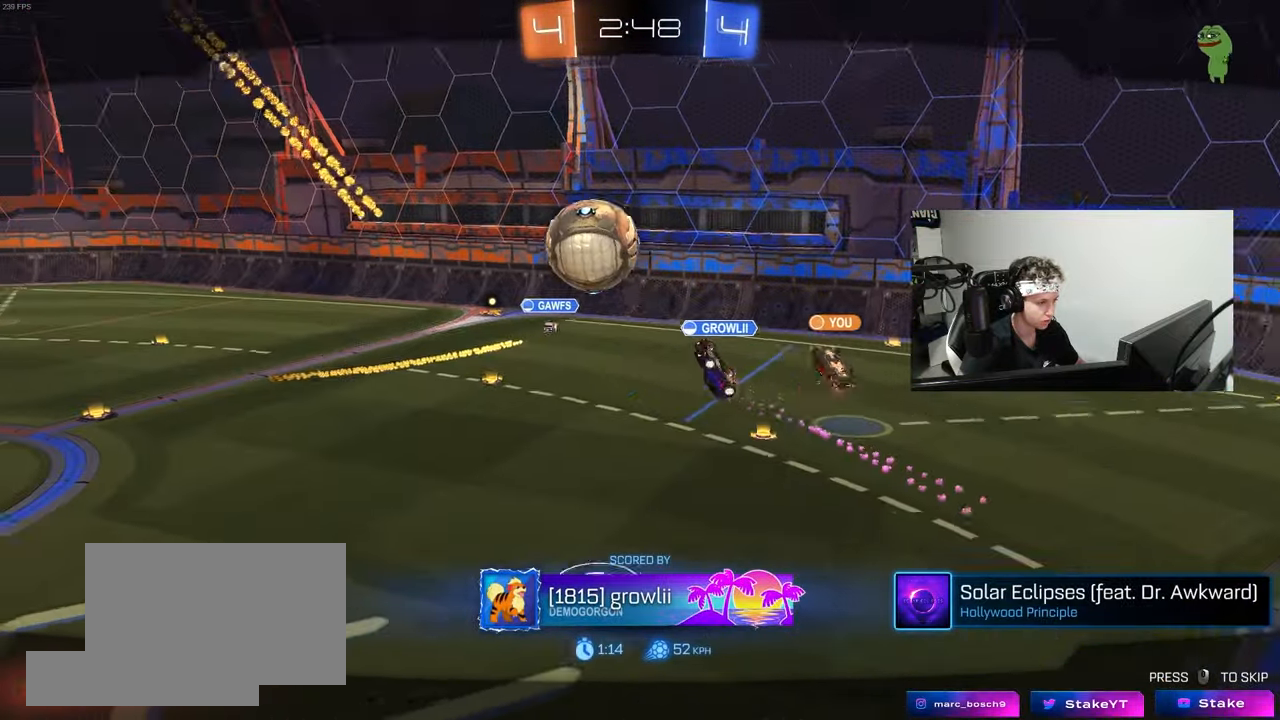
{"keys": [], "mouse": [], "mouse_move": "still", "events": []}
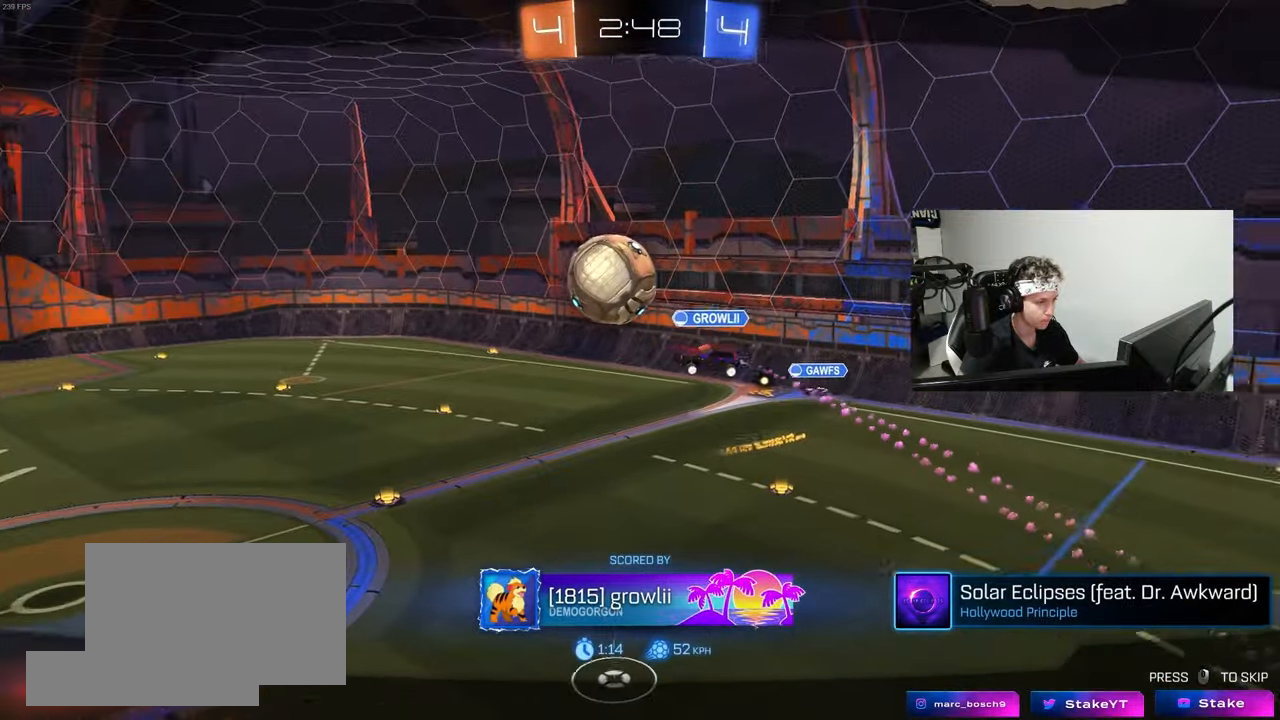
{"keys": ["tab"], "mouse": [], "mouse_move": "still", "events": [[400, "tab", "down"]]}
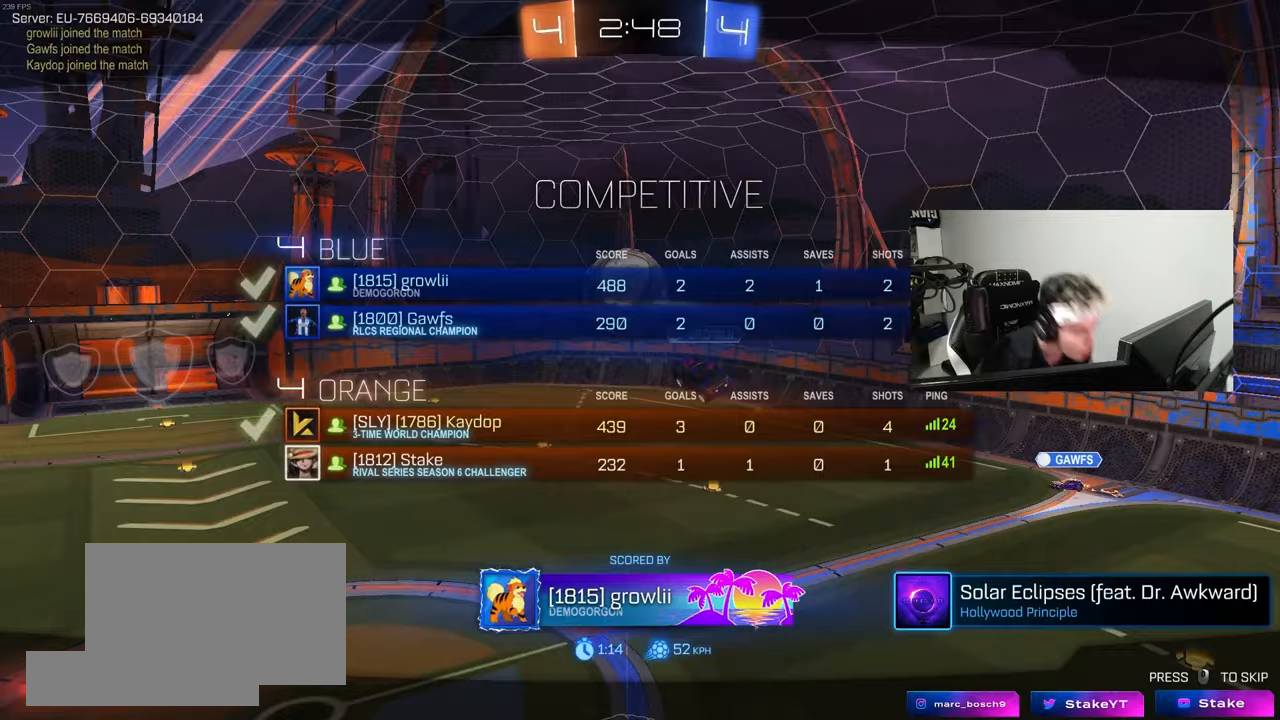
{"keys": [], "mouse": [], "mouse_move": "still", "events": [[217, "tab", "up"]]}
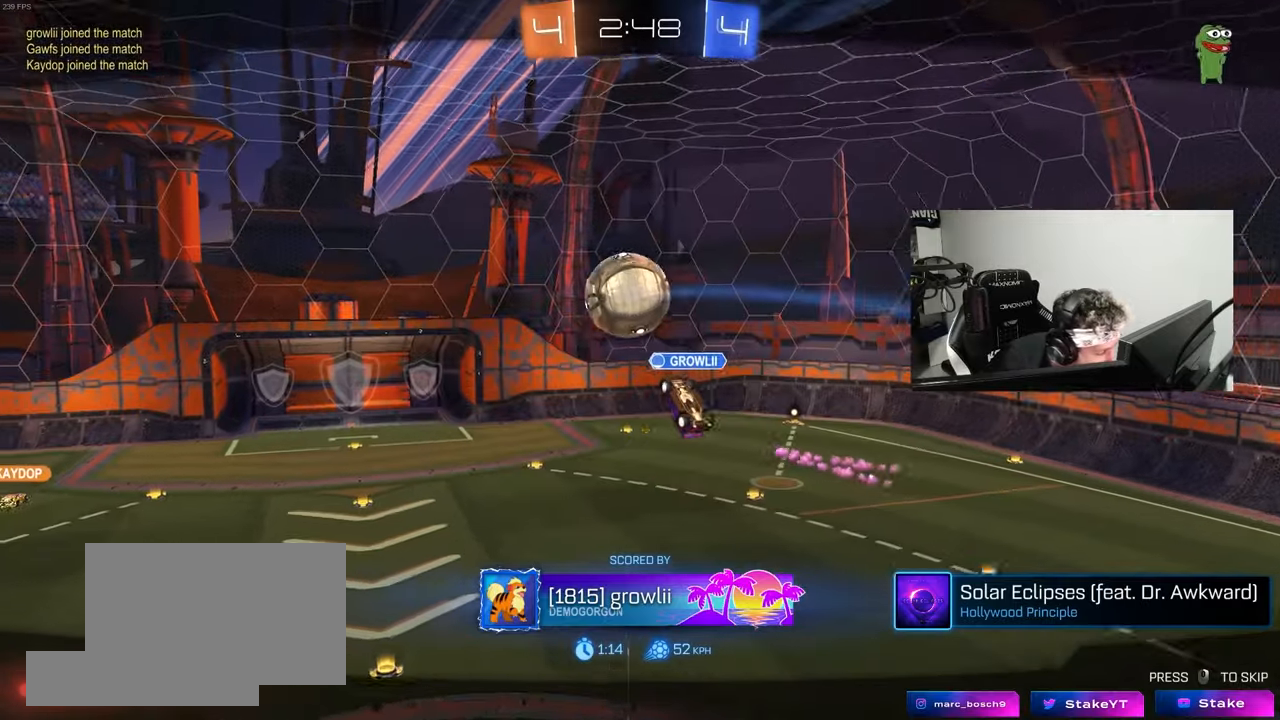
{"keys": [], "mouse": ["right"], "mouse_move": "up-right", "events": [[150, "tab", "down"], [333, "tab", "up"], [467, "mouse_right", "down"]]}
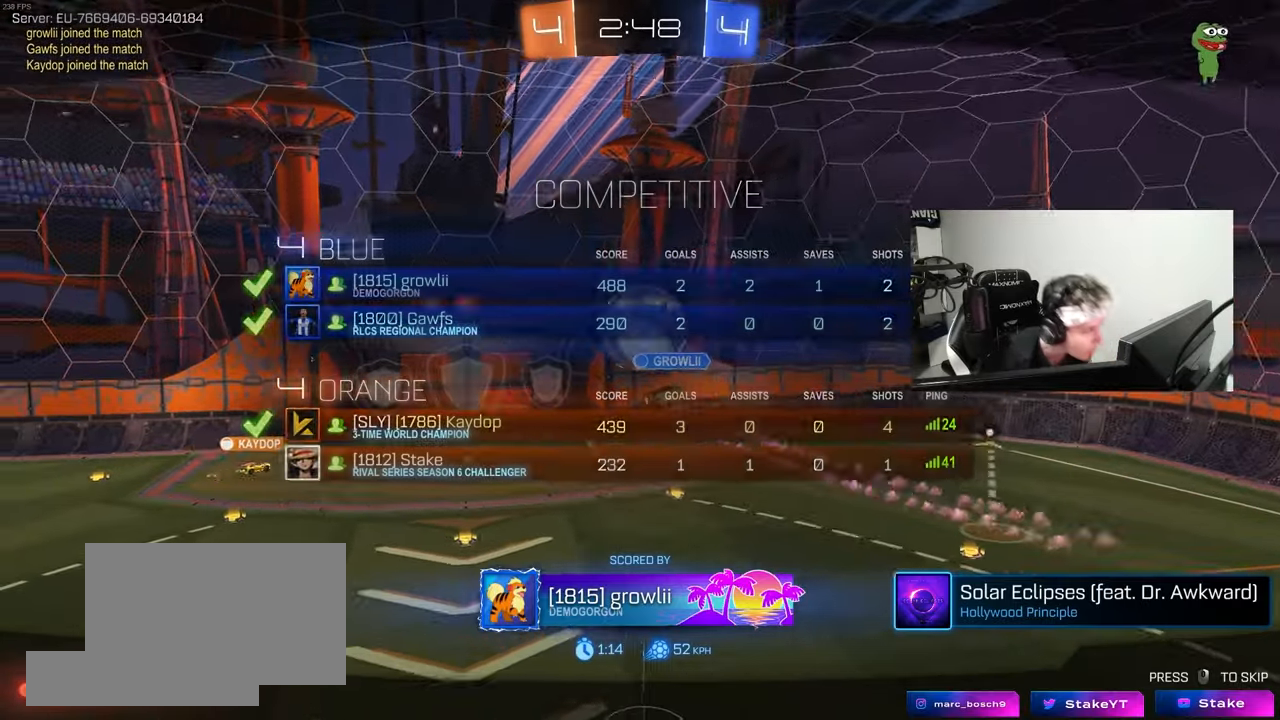
{"keys": [], "mouse": [], "mouse_move": "down", "events": [[117, "mouse_right", "up"]]}
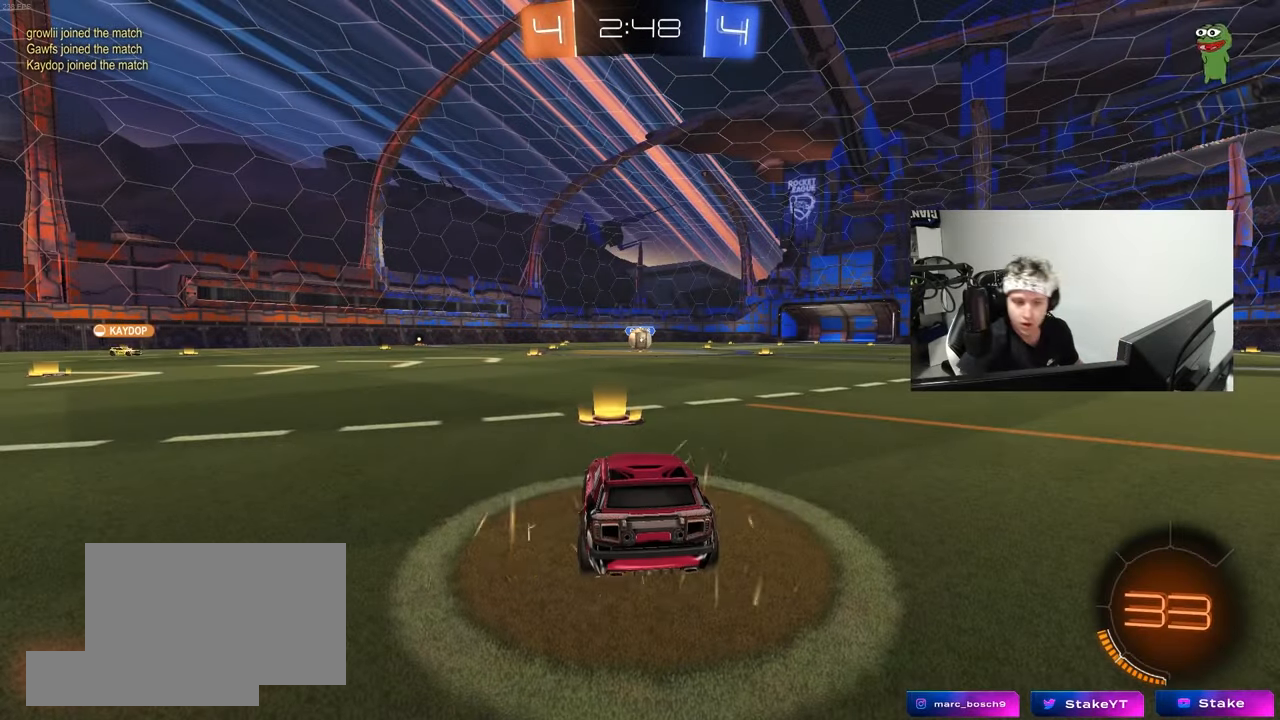
{"keys": ["x", "z"], "mouse": [], "mouse_move": "still", "events": [[167, "mouse_wheel", "down"], [367, "mouse_wheel", "up"], [417, "z", "down"], [500, "x", "down"]]}
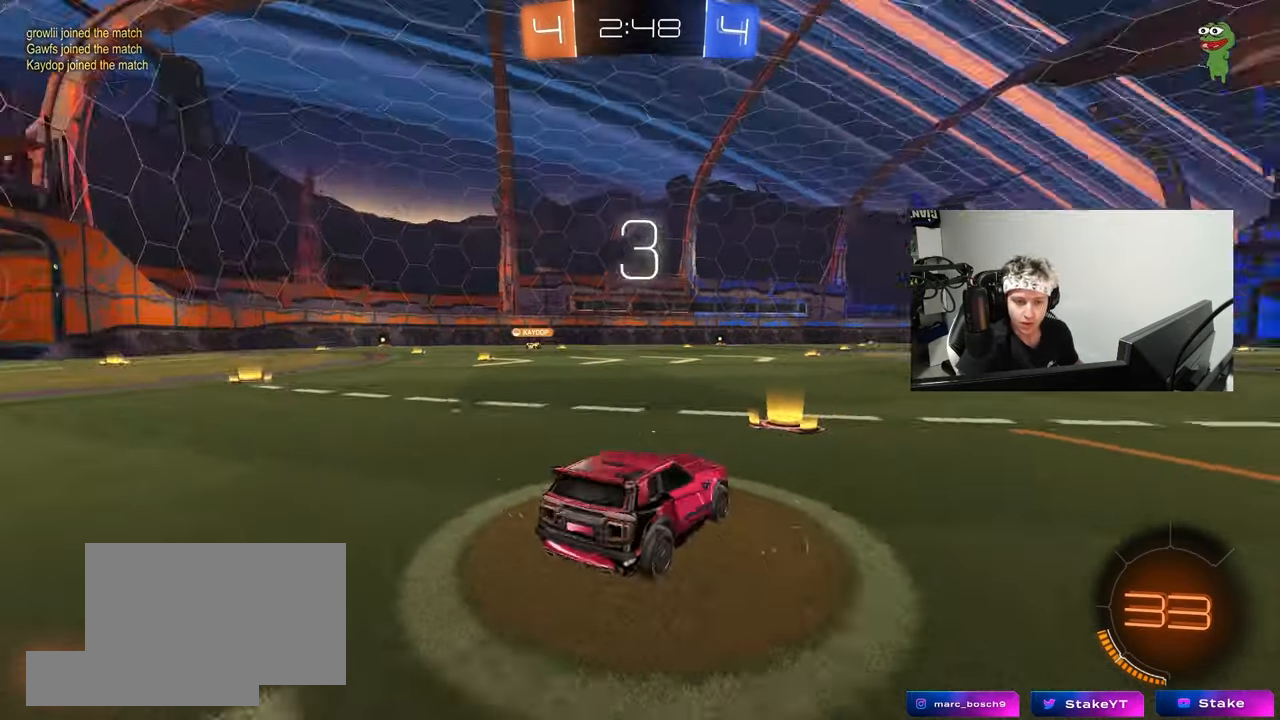
{"keys": ["x"], "mouse": ["left"], "mouse_move": "still", "events": [[50, "z", "up"], [150, "mouse_wheel", "down"], [150, "x", "up"], [283, "mouse_wheel", "up"], [383, "mouse_left", "down"], [417, "x", "down"]]}
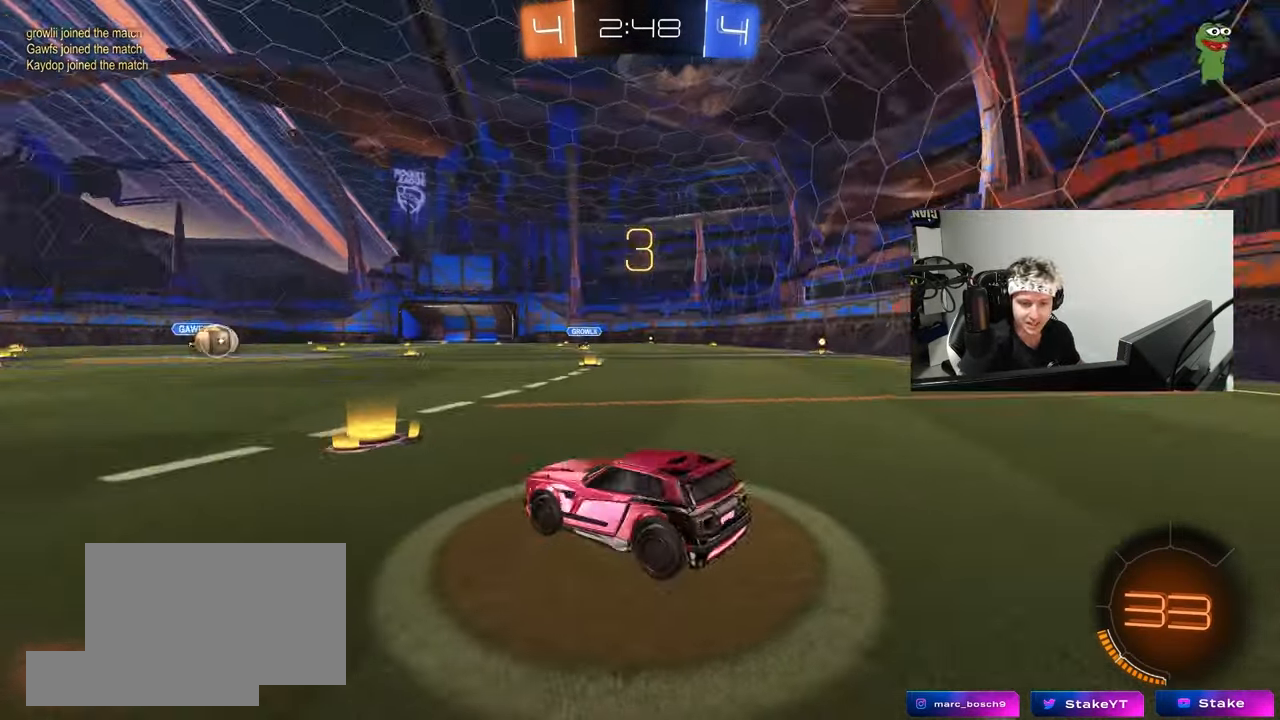
{"keys": [], "mouse": [], "events": [[67, "x", "up"], [300, "x", "down"], [350, "mouse_left", "up"], [383, "x", "up"]]}
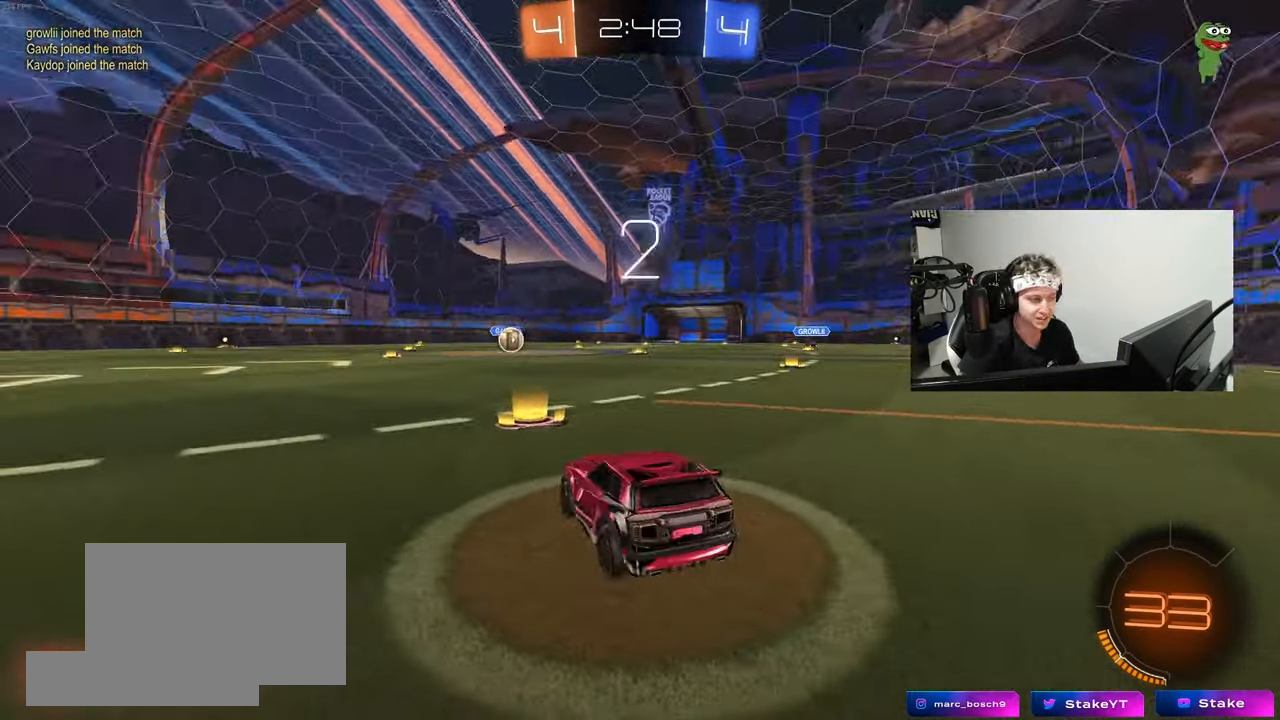
{"keys": [], "mouse": ["left"], "mouse_move": "still", "events": [[167, "x", "down"], [217, "x", "up"], [367, "mouse_left", "down"]]}
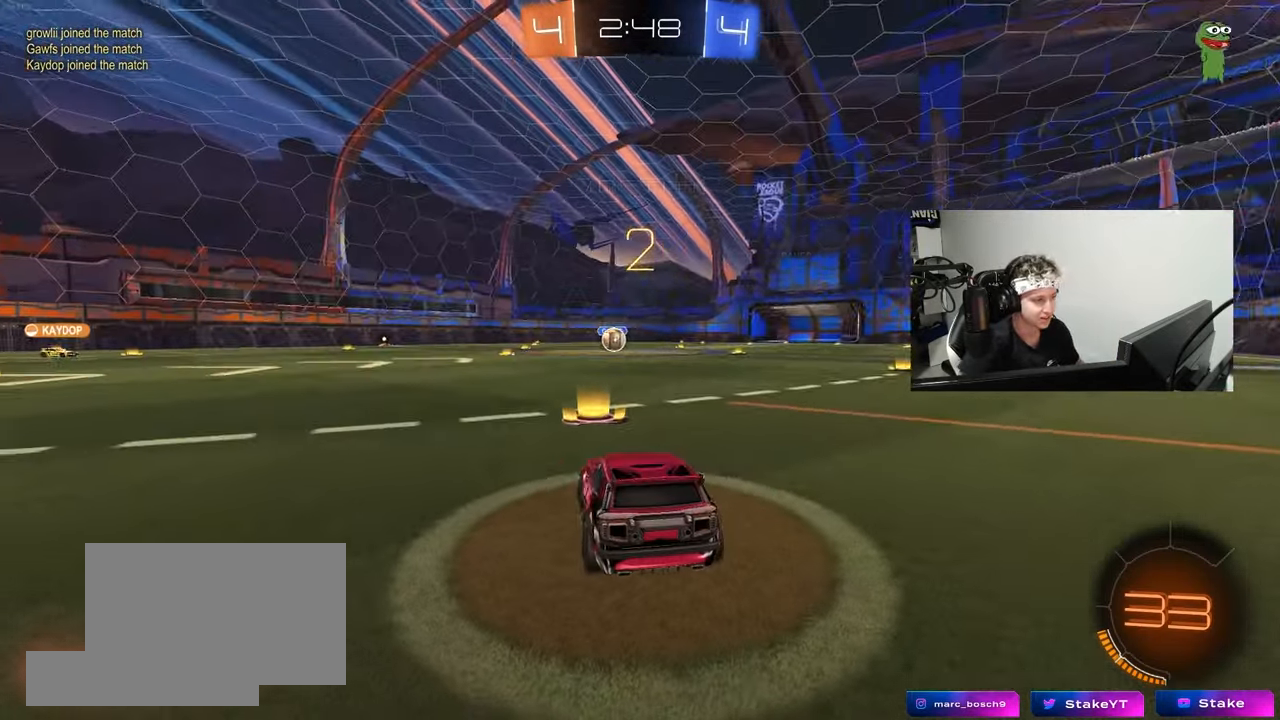
{"keys": ["tab", "w"], "mouse": ["wheel"], "mouse_move": "still", "events": [[50, "mouse_left", "up"], [100, "tab", "down"], [283, "w", "down"], [383, "mouse_wheel", "down"]]}
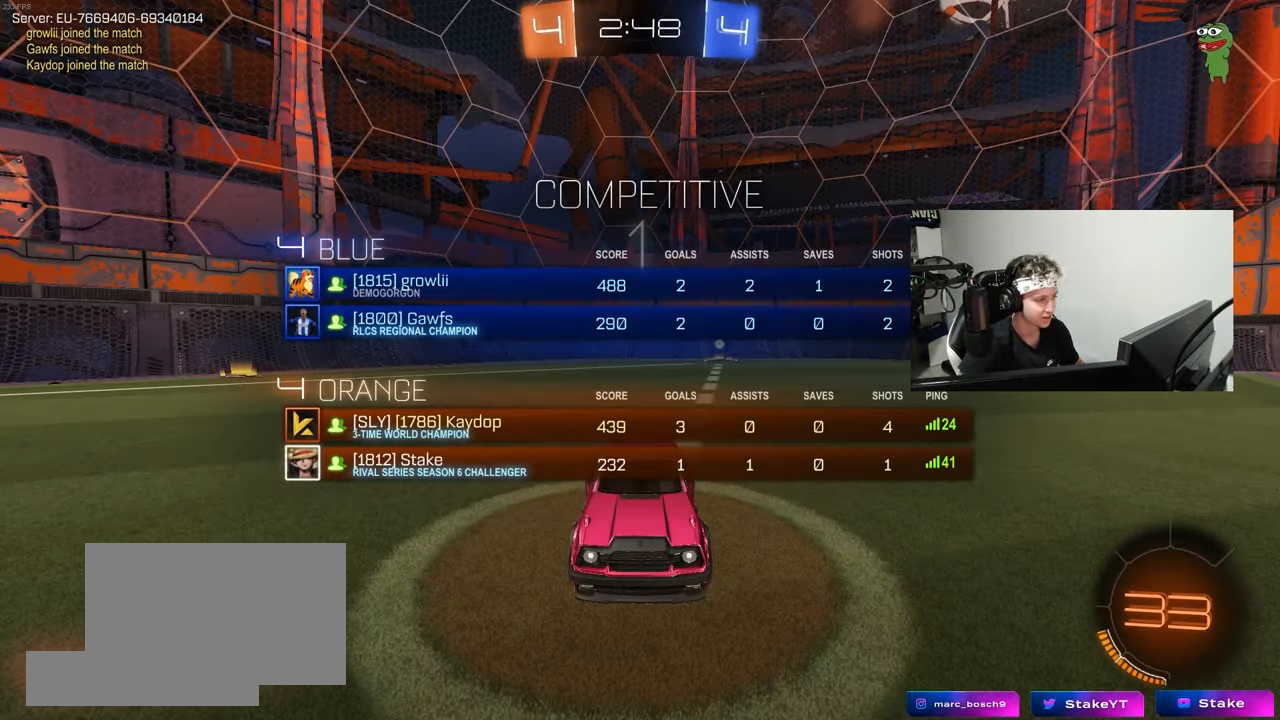
{"keys": ["tab", "w"], "mouse": [], "mouse_move": "still", "events": [[67, "mouse_wheel", "up"]]}
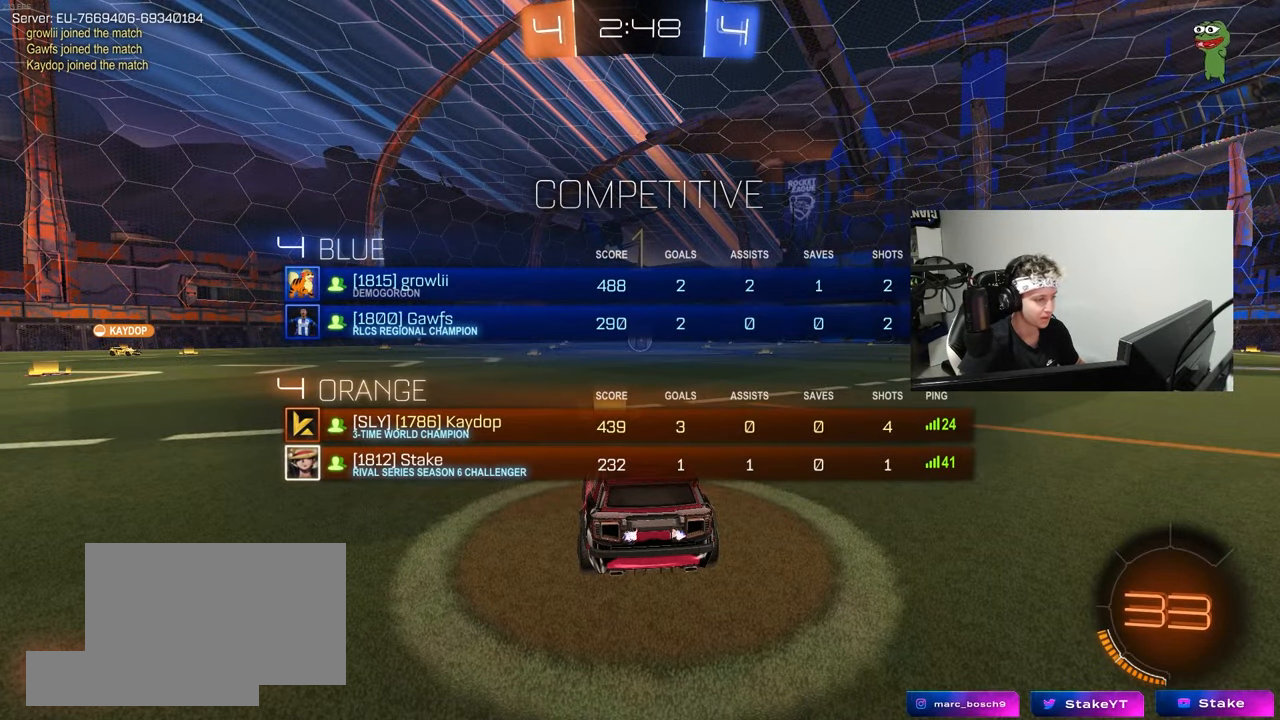
{"keys": ["w"], "mouse": [], "mouse_move": "still", "events": [[33, "tab", "up"]]}
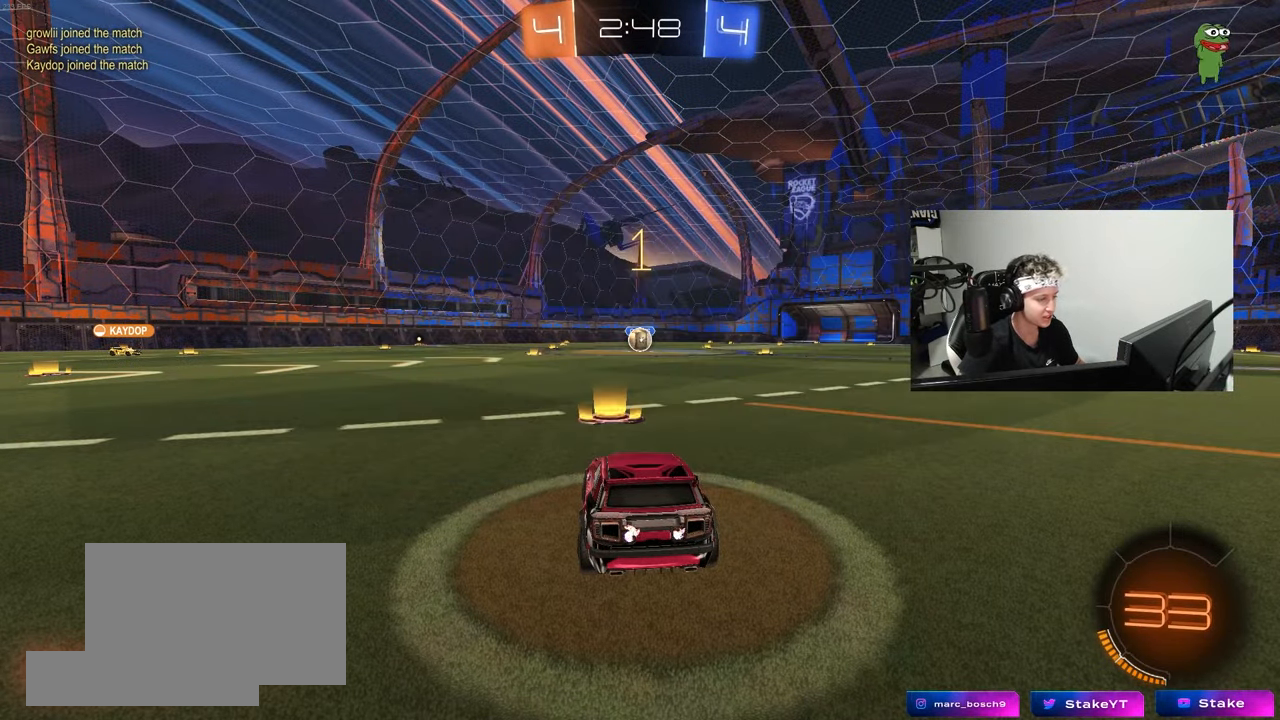
{"keys": ["a", "s", "shift"], "mouse": ["left", "right"], "mouse_move": "down-left", "events": [[283, "d", "down"], [283, "space", "down"], [333, "d", "up"], [333, "mouse_left", "down"], [333, "mouse_right", "down"], [383, "a", "down"], [383, "mouse_right", "up"], [383, "shift", "down"], [433, "mouse_right", "down"], [433, "space", "up"], [467, "s", "down"], [467, "w", "up"]]}
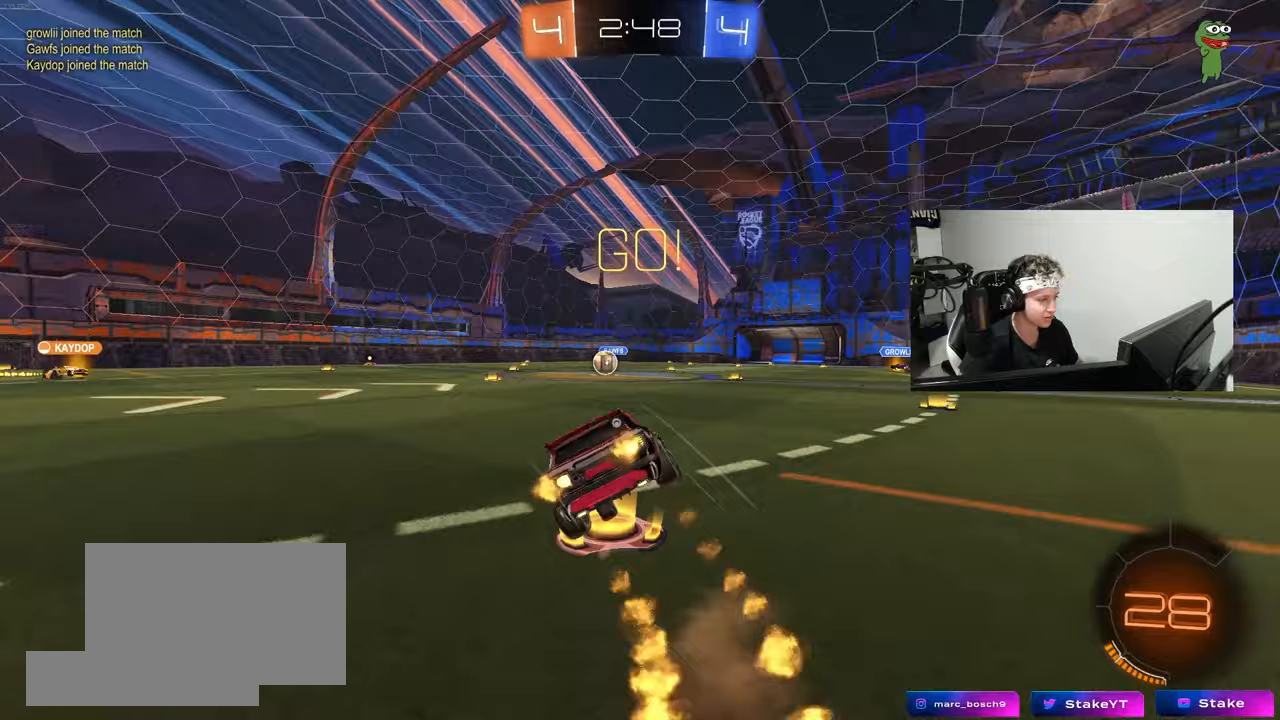
{"keys": ["a", "shift"], "mouse": [], "mouse_move": "still", "events": [[67, "mouse_left", "up"], [117, "mouse_right", "up"], [117, "space", "down"], [350, "space", "up"], [433, "s", "up"]]}
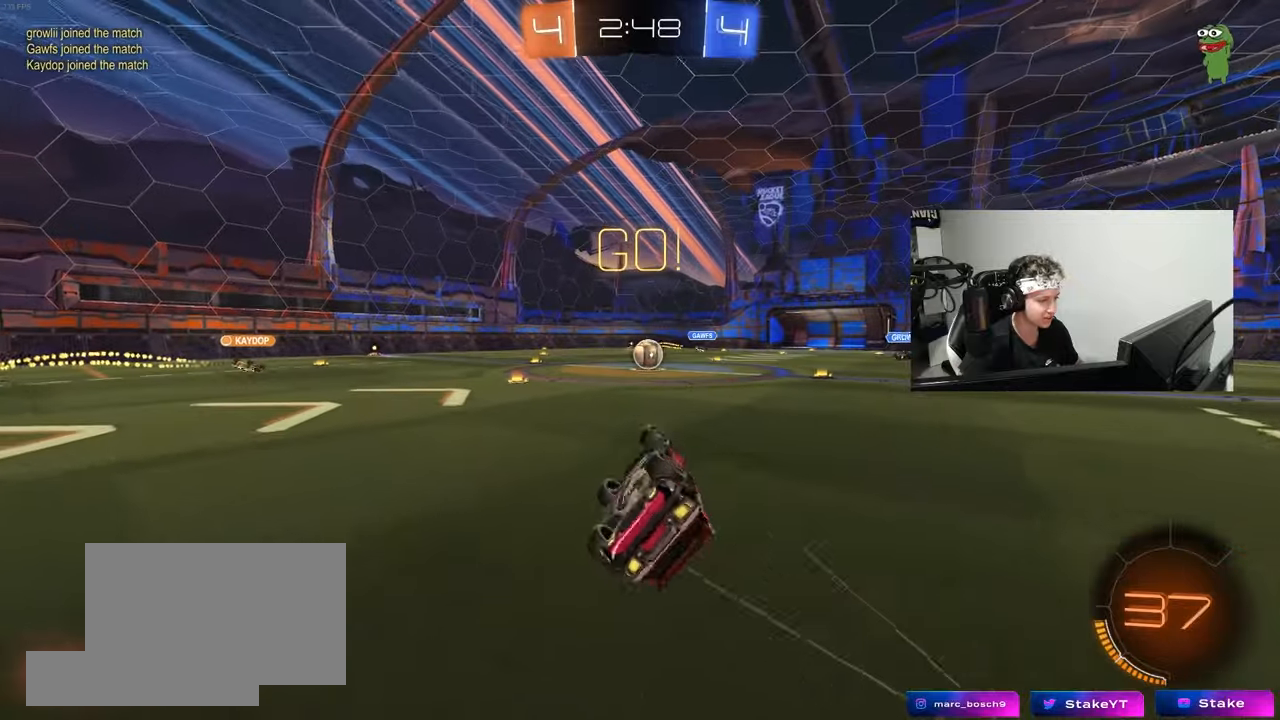
{"keys": ["a", "w"], "mouse": [], "mouse_move": "still", "events": [[33, "mouse_left", "down"], [33, "s", "down"], [133, "mouse_left", "up"], [217, "shift", "up"], [267, "a", "up"], [267, "s", "up"], [450, "a", "down"], [450, "w", "down"]]}
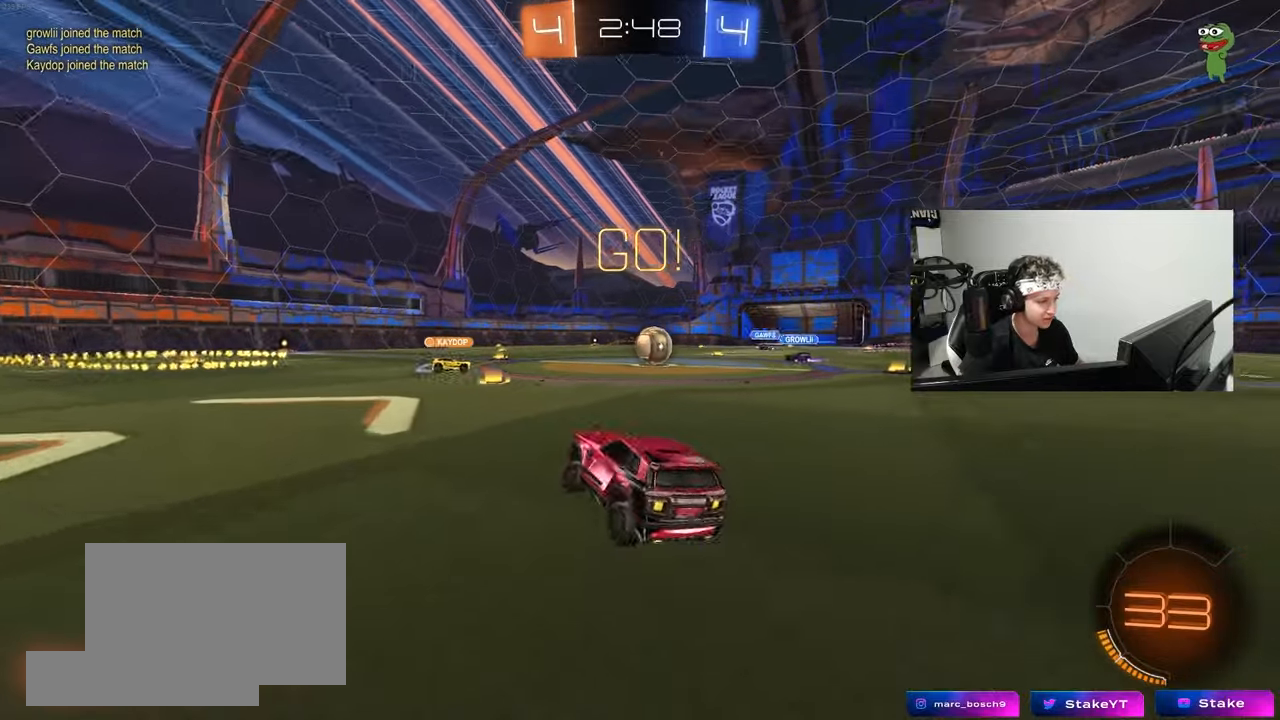
{"keys": ["d", "w"], "mouse": ["left"], "mouse_move": "still", "events": [[100, "a", "up"], [183, "d", "down"], [283, "d", "up"], [383, "d", "down"], [417, "mouse_left", "down"]]}
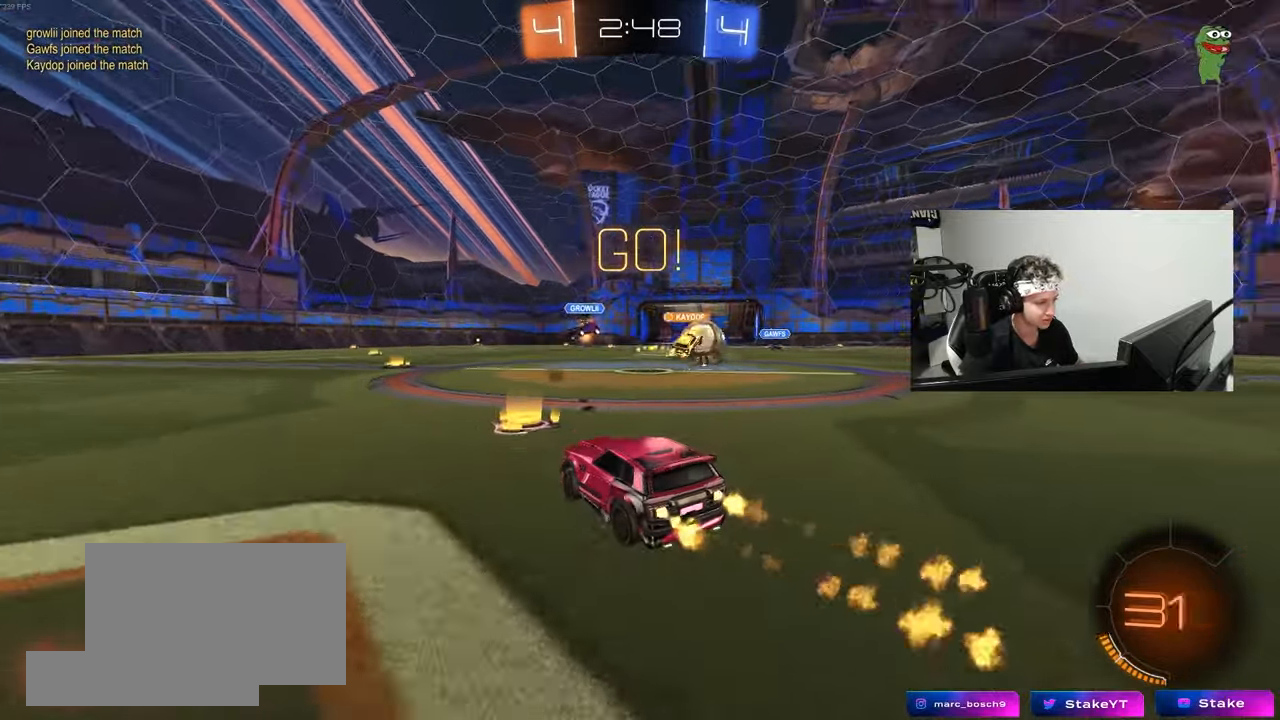
{"keys": ["d", "w"], "mouse": [], "mouse_move": "still", "events": [[67, "shift", "down"], [117, "mouse_left", "up"], [150, "shift", "up"], [300, "shift", "down"], [350, "shift", "up"]]}
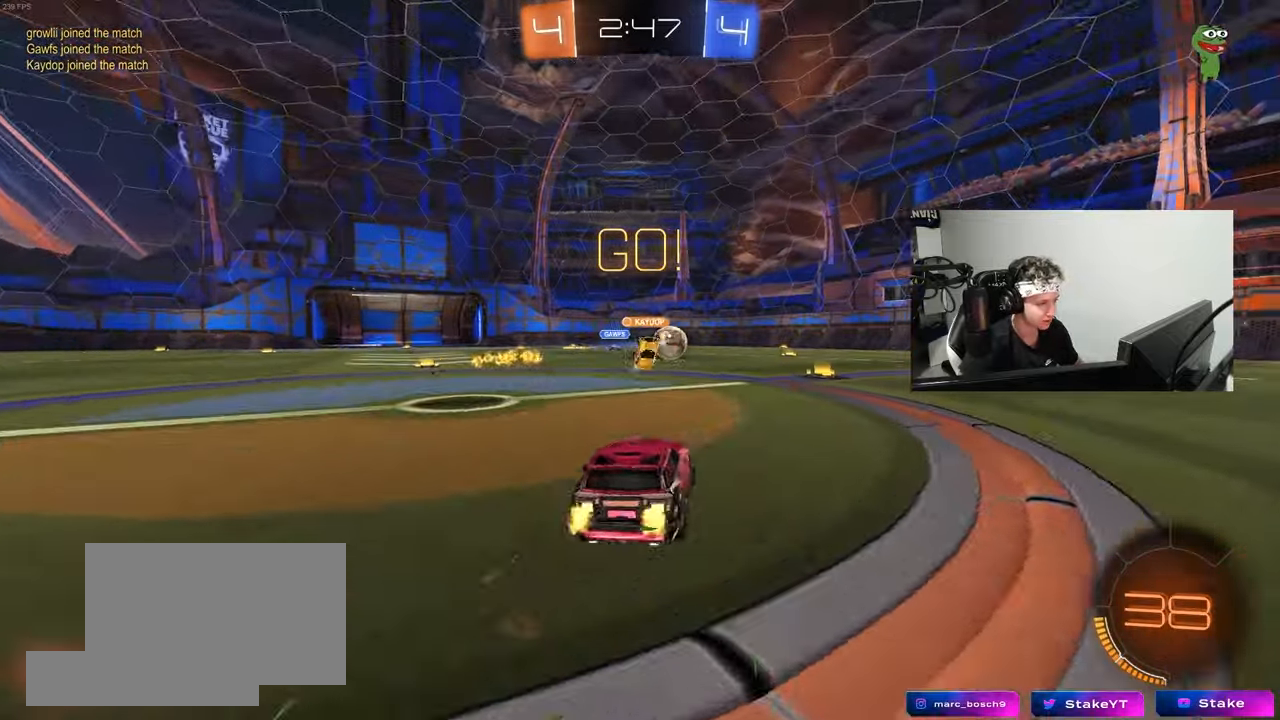
{"keys": ["d", "w"], "mouse": [], "mouse_move": "still", "events": []}
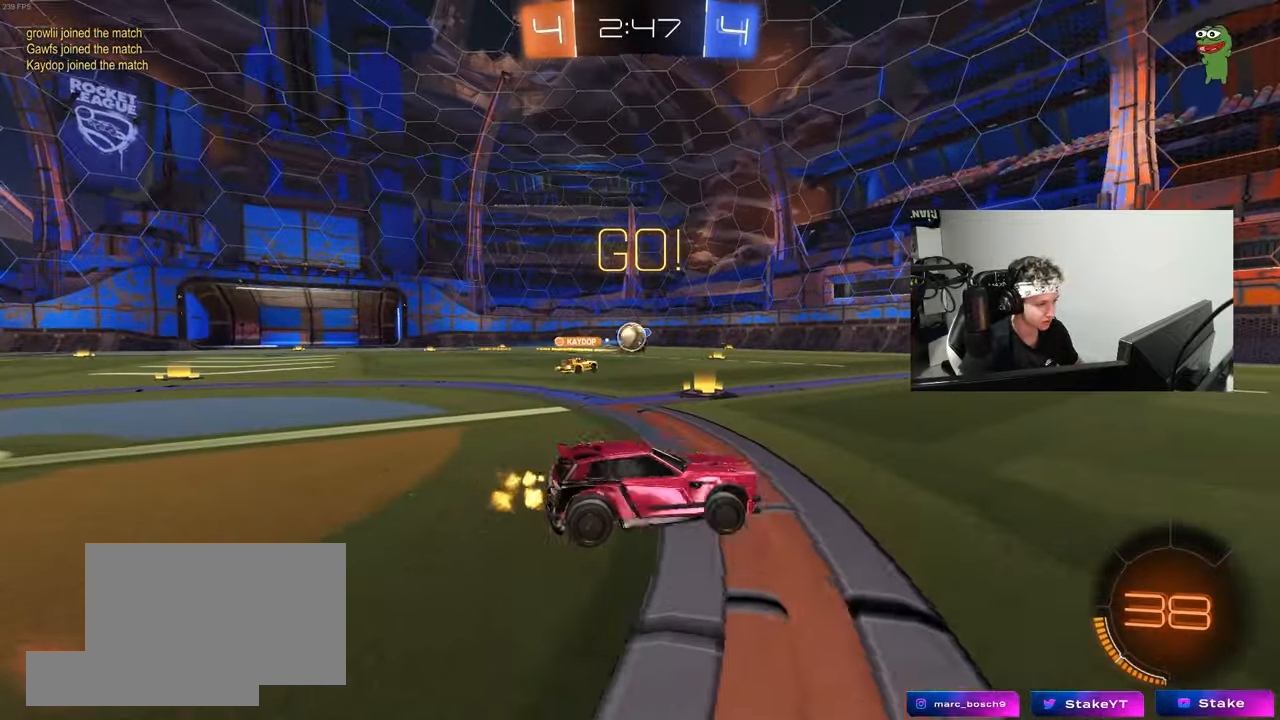
{"keys": ["d", "w"], "mouse": ["left"], "mouse_move": "down-left", "events": [[133, "d", "up"], [333, "d", "down"], [333, "w", "up"], [417, "mouse_left", "down"], [417, "w", "down"]]}
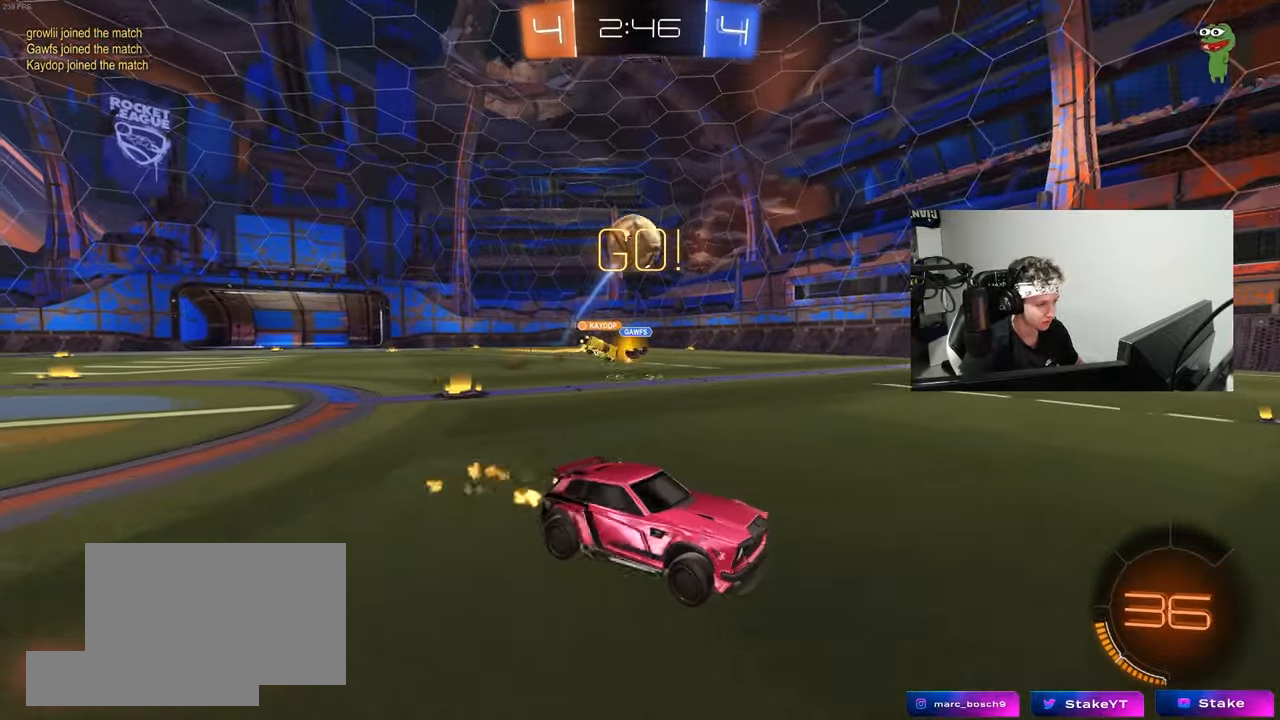
{"keys": [], "mouse": ["left", "right"], "mouse_move": "still", "events": [[250, "d", "up"], [250, "mouse_right", "down"], [250, "w", "up"], [350, "d", "down"], [350, "s", "down"], [400, "d", "up"], [483, "s", "up"]]}
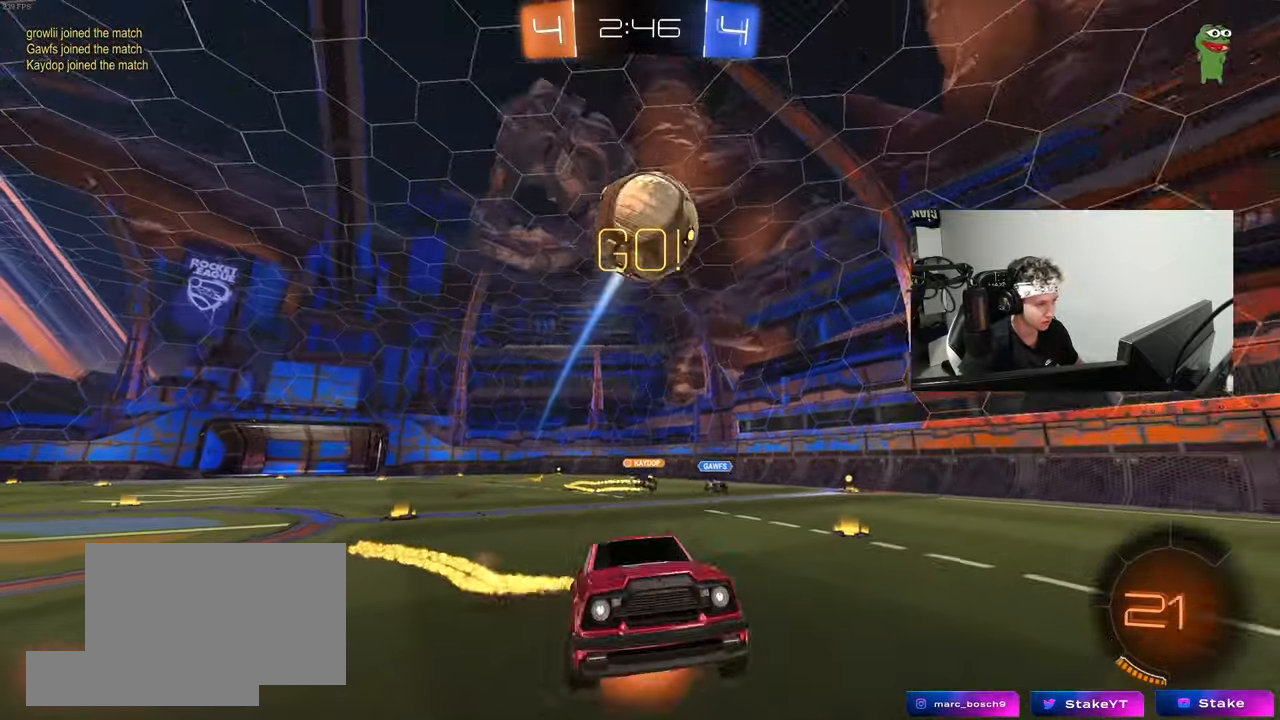
{"keys": ["a", "s", "shift"], "mouse": ["left"], "mouse_move": "still", "events": [[83, "a", "down"], [83, "s", "down"], [83, "shift", "down"], [217, "a", "up"], [217, "d", "down"], [217, "mouse_right", "up"], [217, "s", "up"], [217, "shift", "up"], [450, "a", "down"], [450, "d", "up"], [450, "s", "down"], [450, "shift", "down"]]}
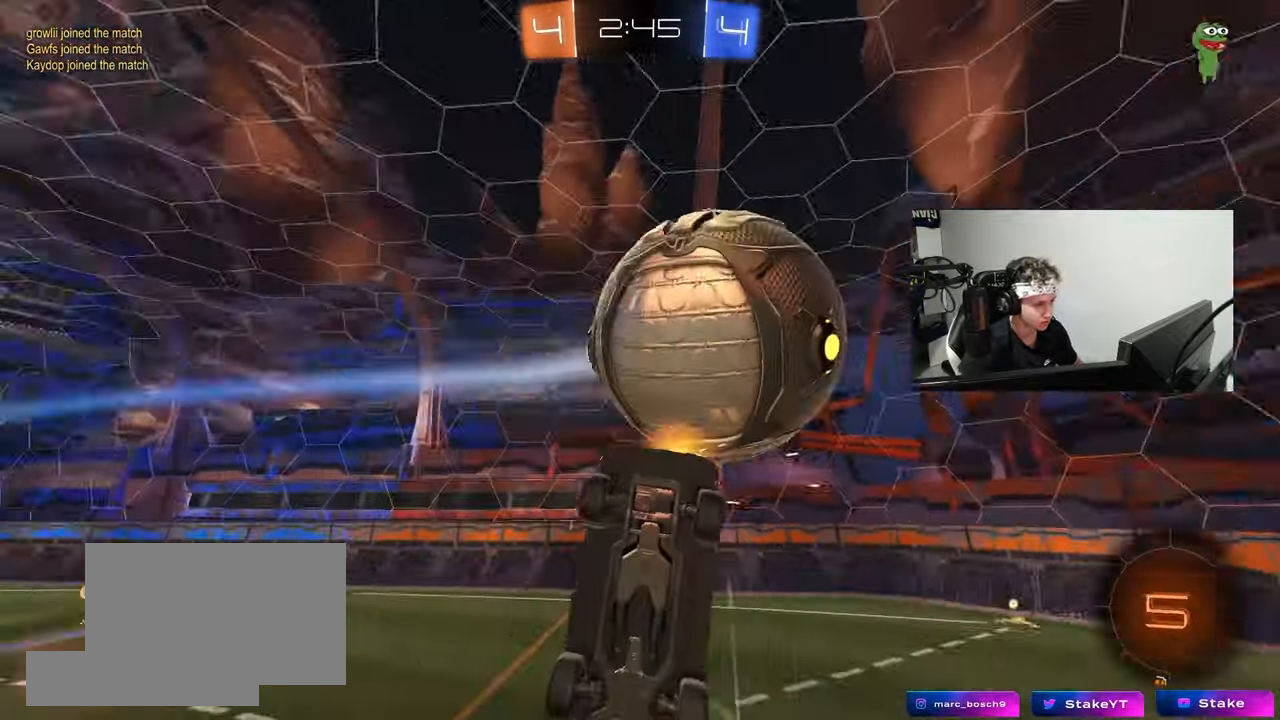
{"keys": [], "mouse": [], "mouse_move": "still", "events": [[50, "mouse_left", "up"], [133, "shift", "up"], [183, "a", "up"], [183, "d", "down"], [283, "s", "up"], [333, "d", "up"]]}
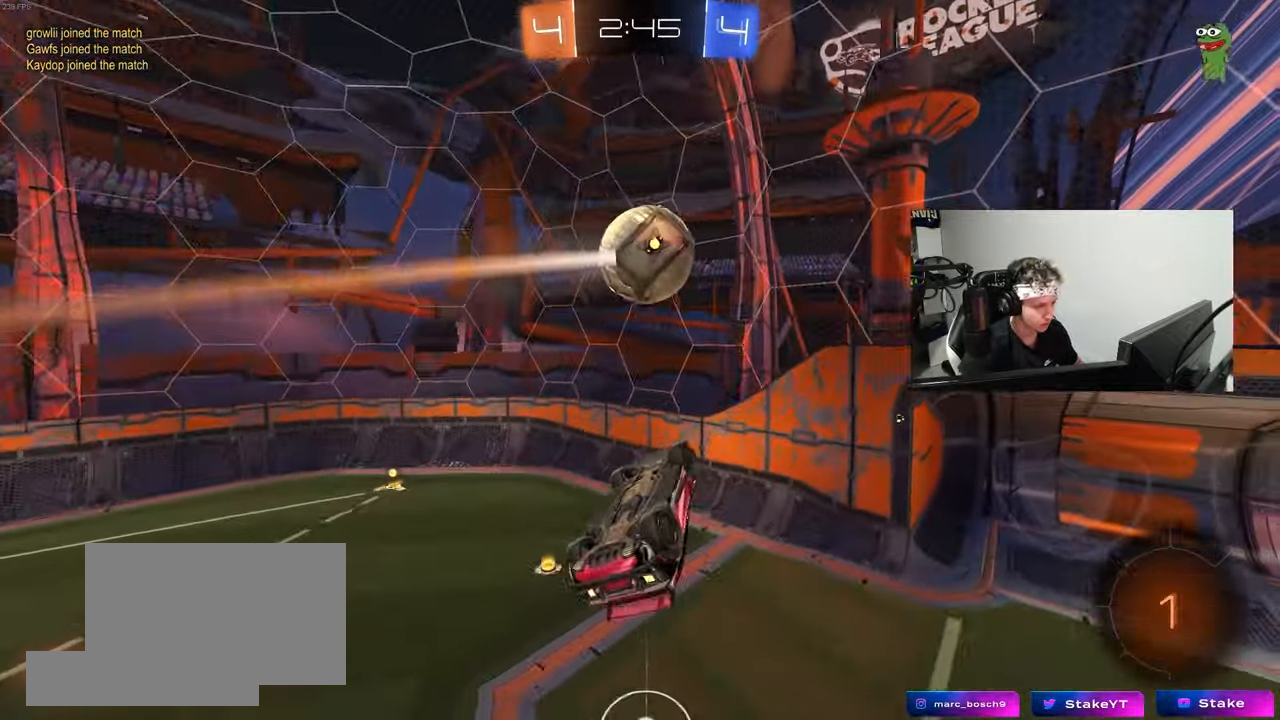
{"keys": [], "mouse": [], "mouse_move": "still", "events": [[300, "d", "down"], [350, "d", "up"]]}
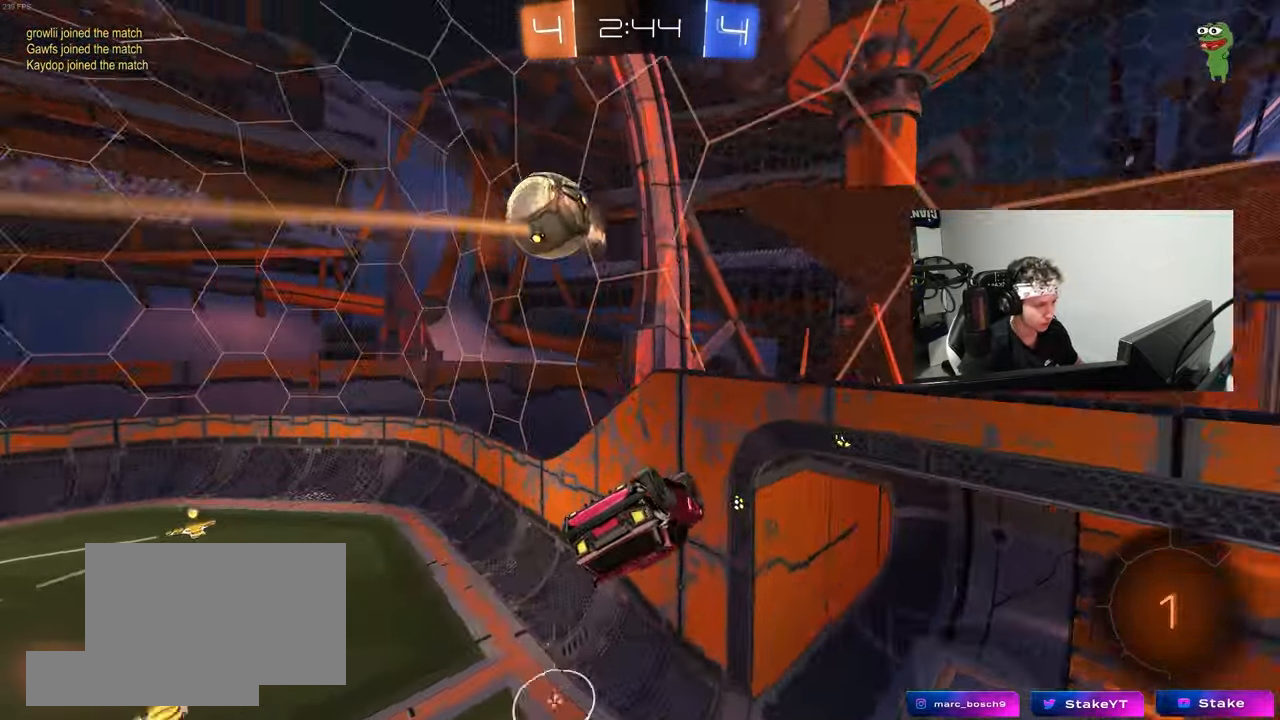
{"keys": [], "mouse": [], "mouse_move": "still", "events": []}
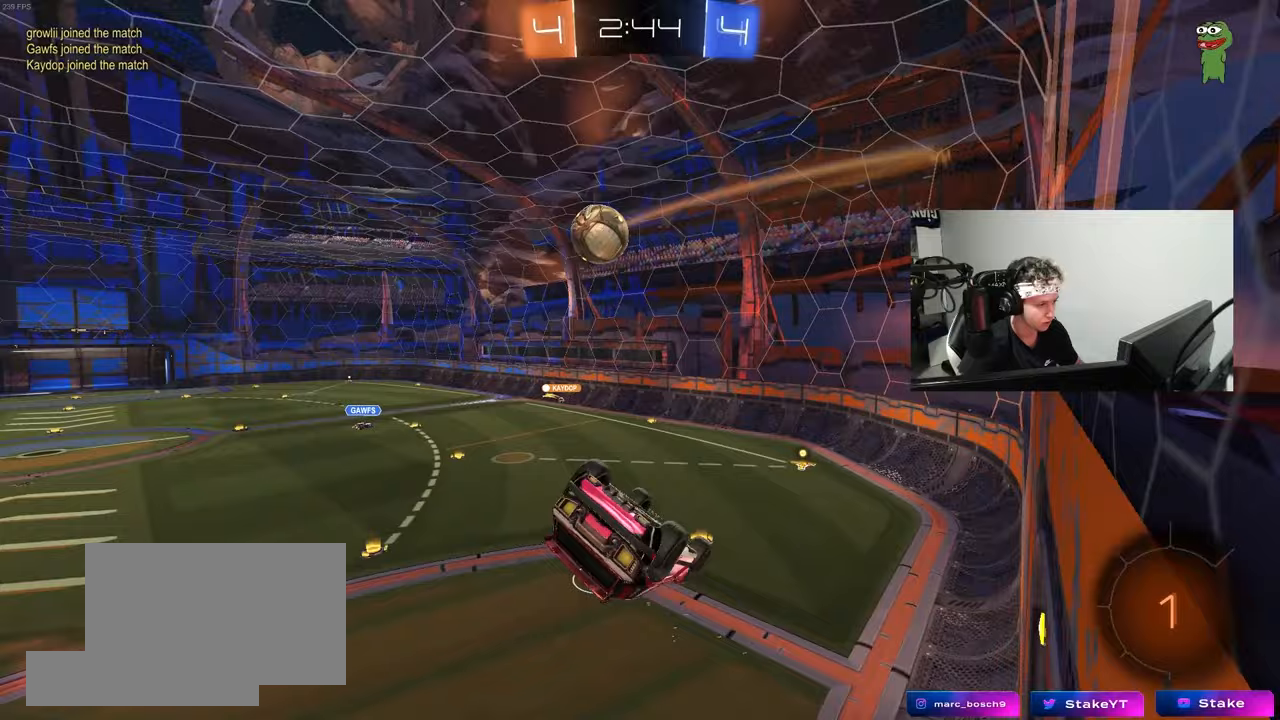
{"keys": ["d", "s", "shift"], "mouse": [], "mouse_move": "still", "events": [[100, "a", "down"], [283, "s", "down"], [333, "d", "down"], [333, "shift", "down"], [433, "a", "up"]]}
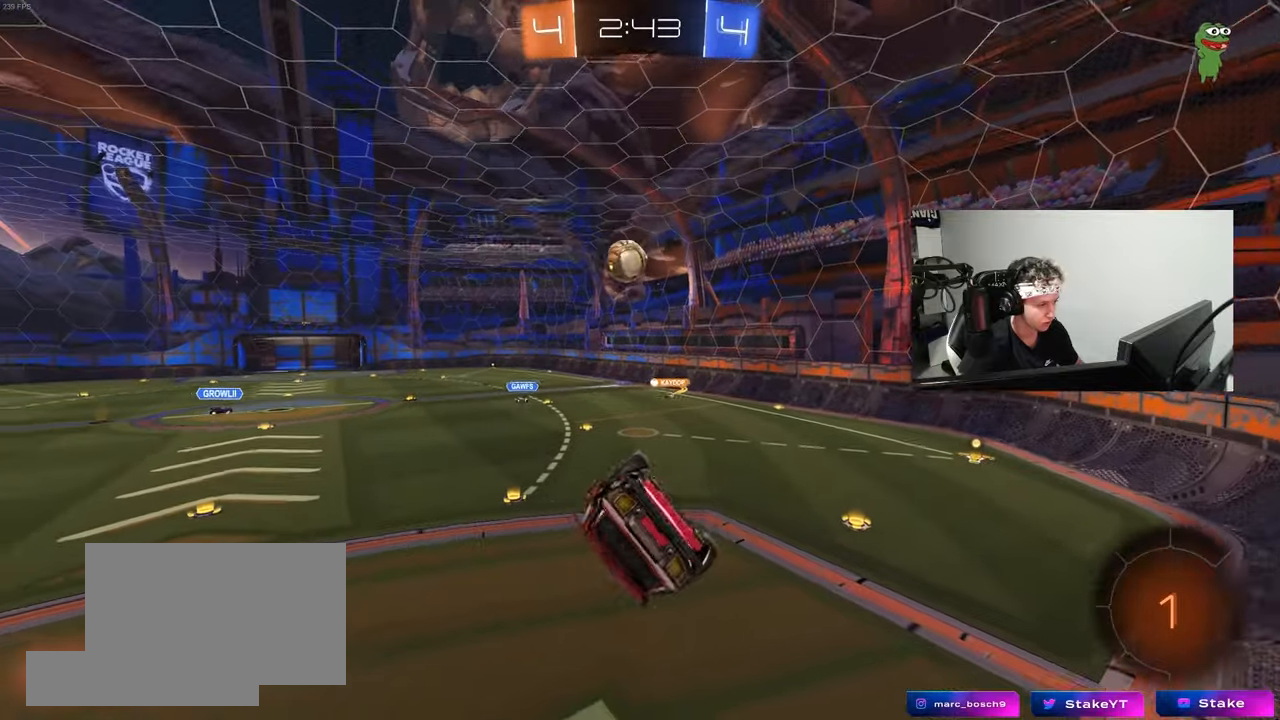
{"keys": [], "mouse": [], "mouse_move": "still", "events": [[67, "s", "up"], [167, "a", "down"], [167, "d", "up"], [167, "shift", "up"], [250, "a", "up"], [383, "d", "down"], [433, "d", "up"]]}
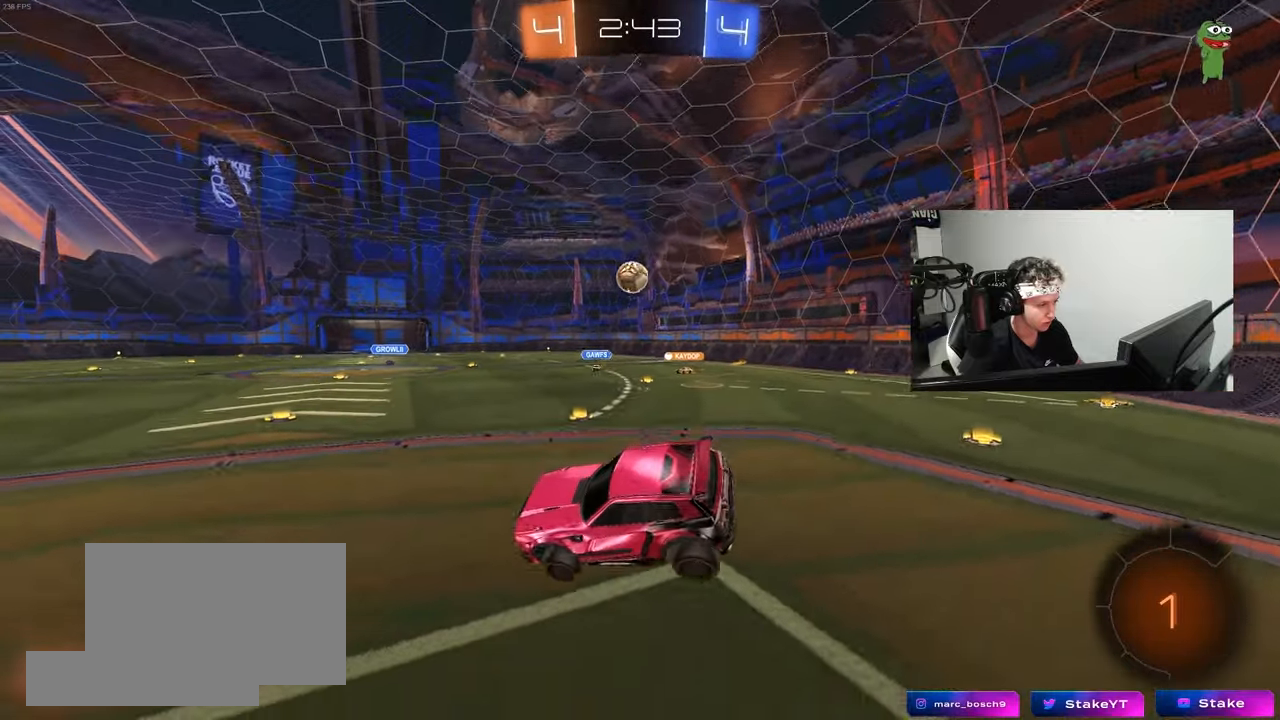
{"keys": ["w"], "mouse": [], "mouse_move": "still", "events": [[33, "a", "down"], [33, "w", "down"], [400, "a", "up"]]}
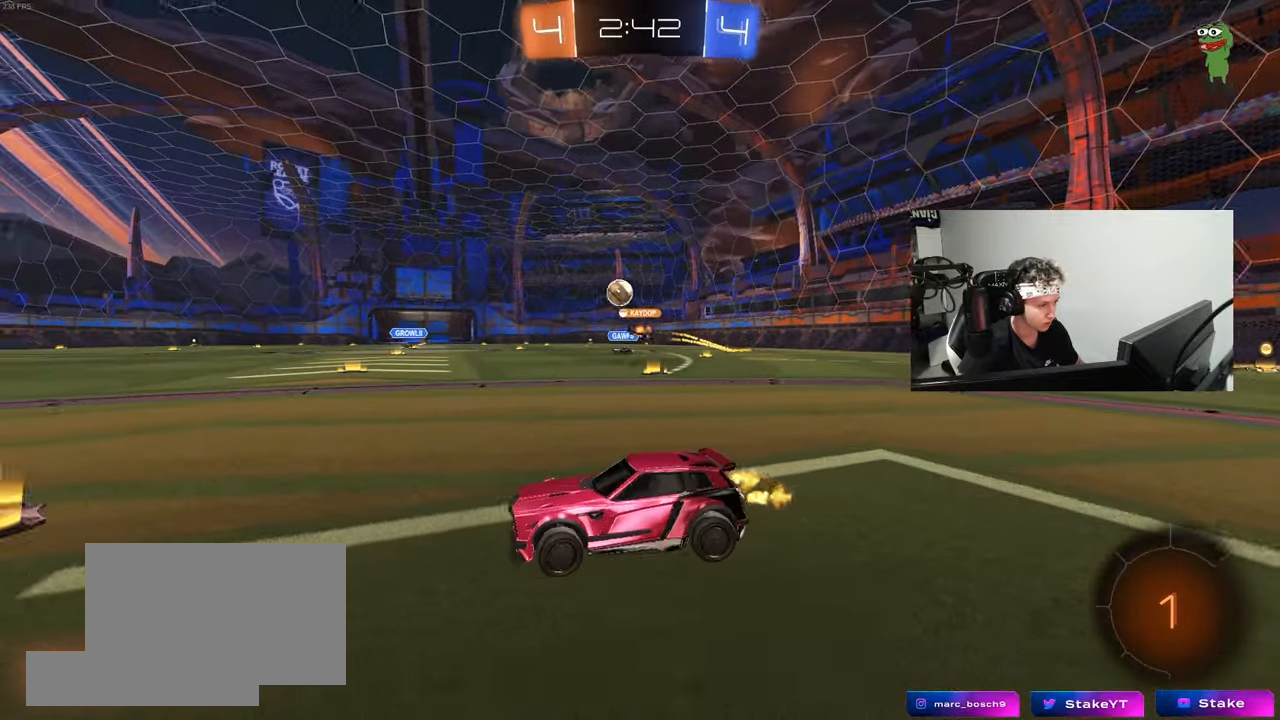
{"keys": ["w"], "mouse": ["left"], "mouse_move": "still", "events": [[50, "a", "down"], [183, "a", "up"], [233, "d", "down"], [233, "mouse_left", "down"], [333, "d", "up"]]}